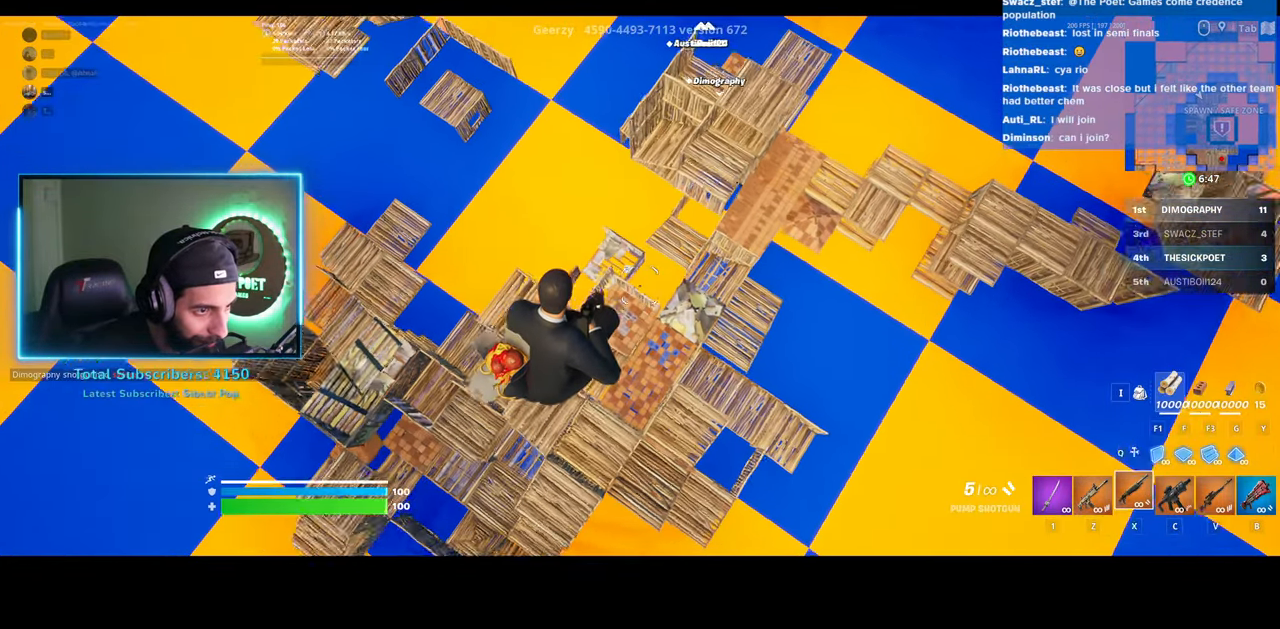
Gameplay with keyboard and mouse; each line is a JSON object with the keys and mouse buttons held at the frame after it. "events" lists presses ("down") and releases ("up") of "a", "ctrl", "d", "e", "q", "s", "shift", "space", "w", "mouse_left", "mouse_wheel", "mouse_right" and "mouse_mb4" between this image and that frame as [ms after this image, input, new state], when the widget could be followed in between. "mouse_left", "mouse_wheel", "mouse_right", "mouse_mb4" = the "left", "wheel", "right", "mb4" buttons of the "mouse" list. No other keys are recorded. "wheel" means that the mouse wheel is clicked or scrolled. Mouse movement is not recorded.
{"keys": ["d", "w"], "mouse": [], "events": [[283, "w", "down"], [383, "a", "up"], [433, "d", "down"]]}
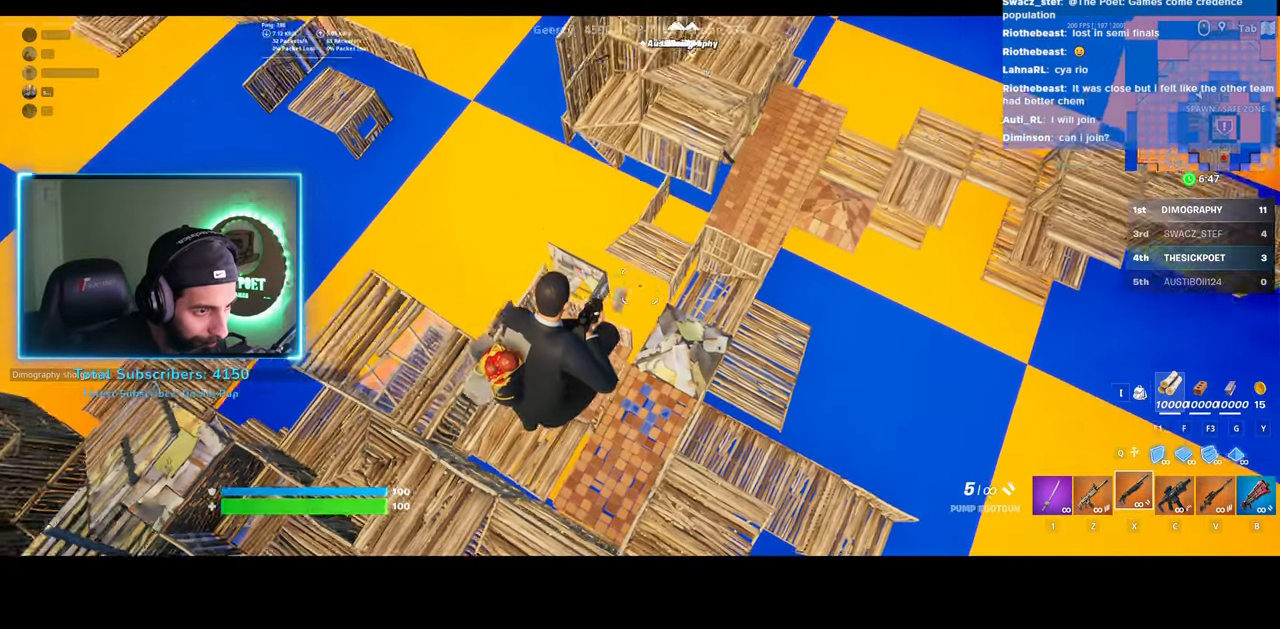
{"keys": ["w"], "mouse": ["left"], "events": [[33, "d", "up"], [183, "mouse_left", "down"]]}
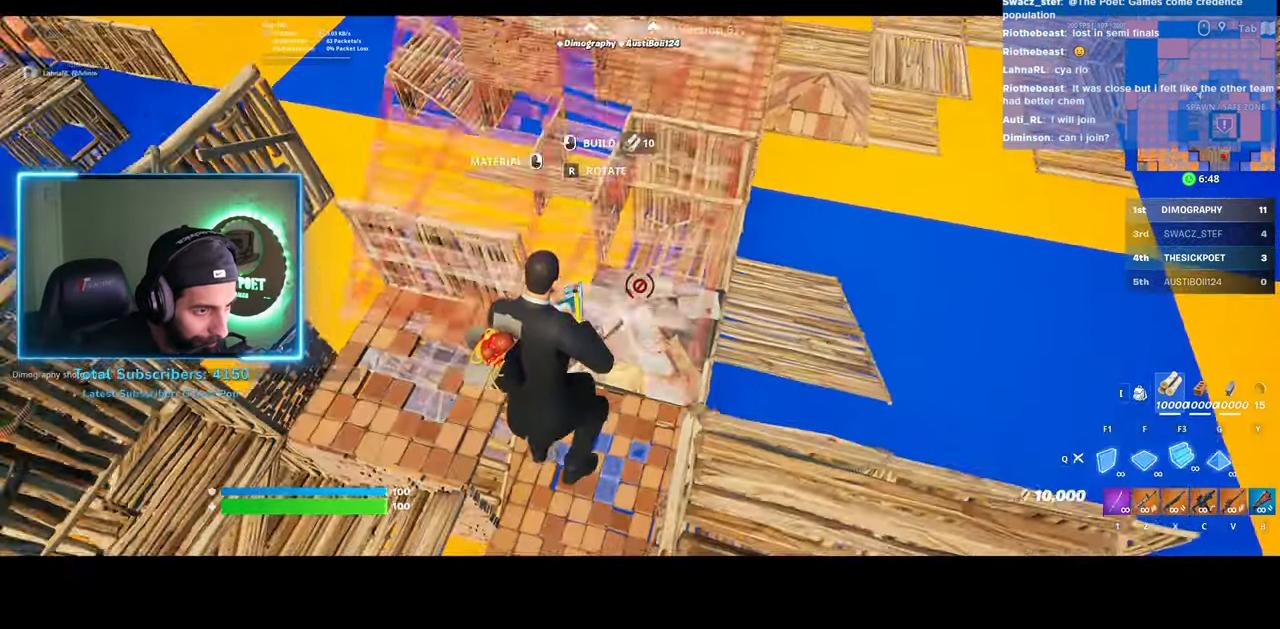
{"keys": ["w"], "mouse": ["left"], "events": []}
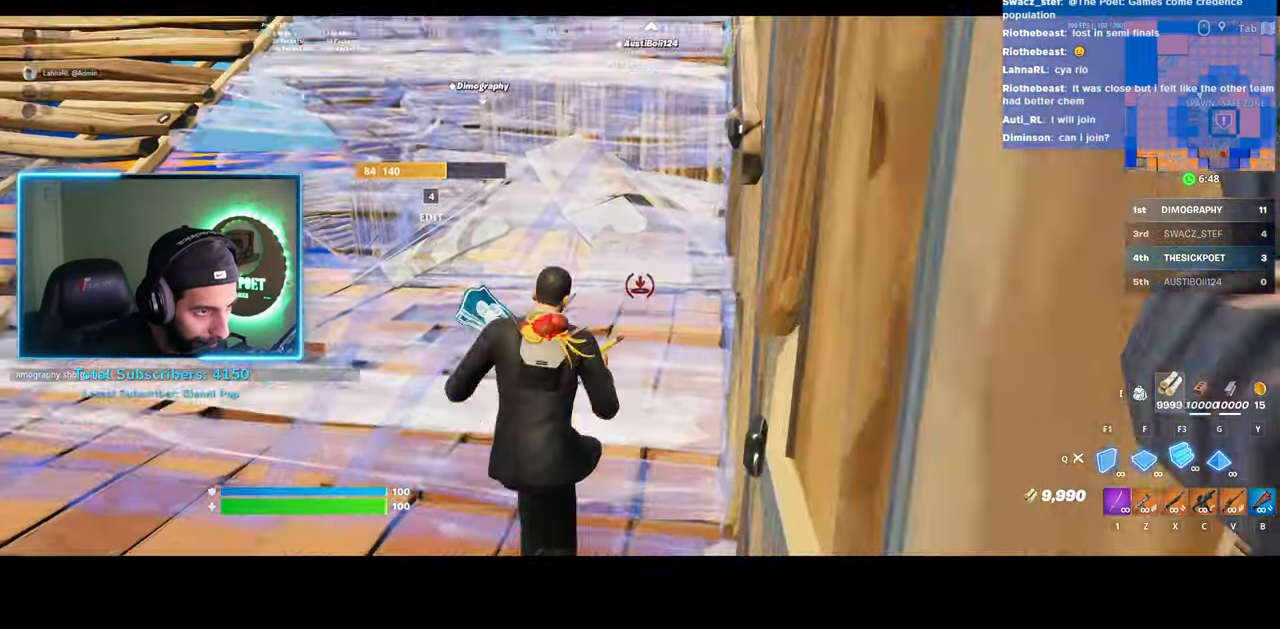
{"keys": ["w"], "mouse": ["left"], "events": []}
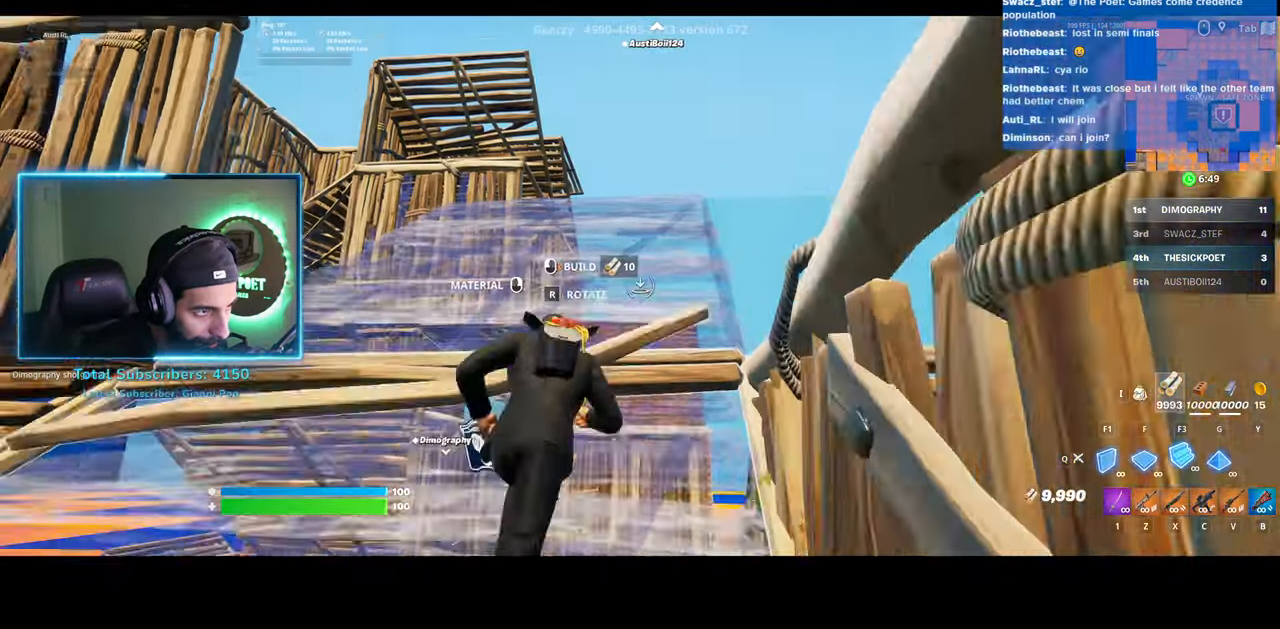
{"keys": ["w"], "mouse": ["left"], "events": []}
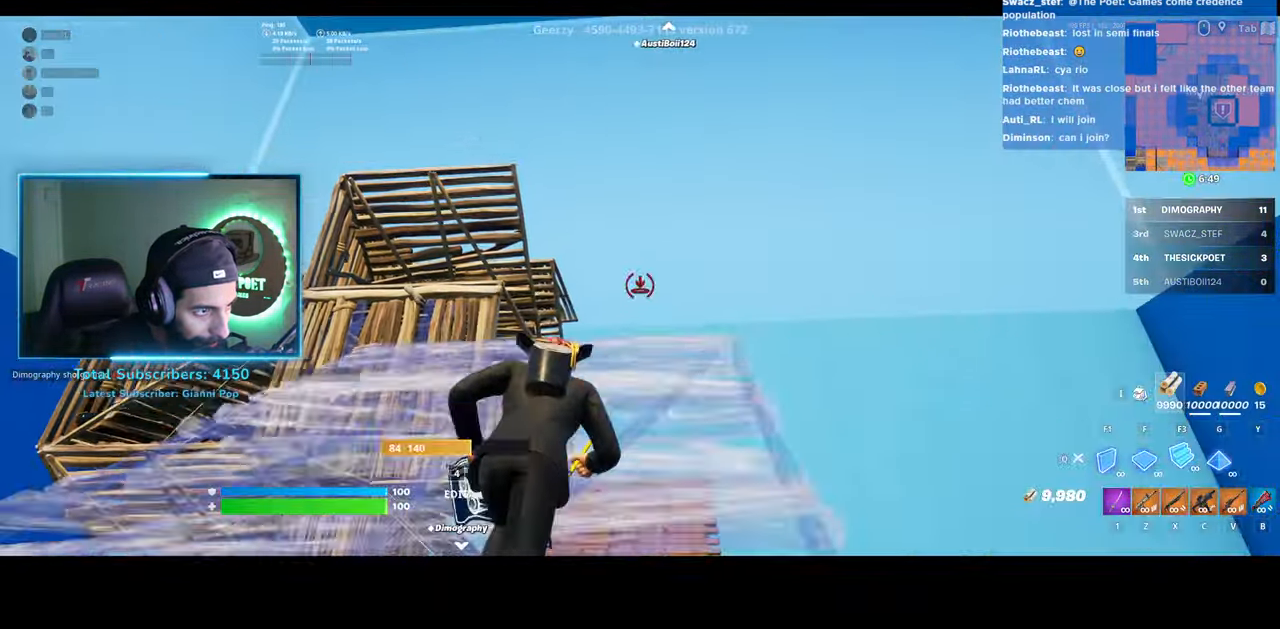
{"keys": ["w"], "mouse": ["left"], "events": []}
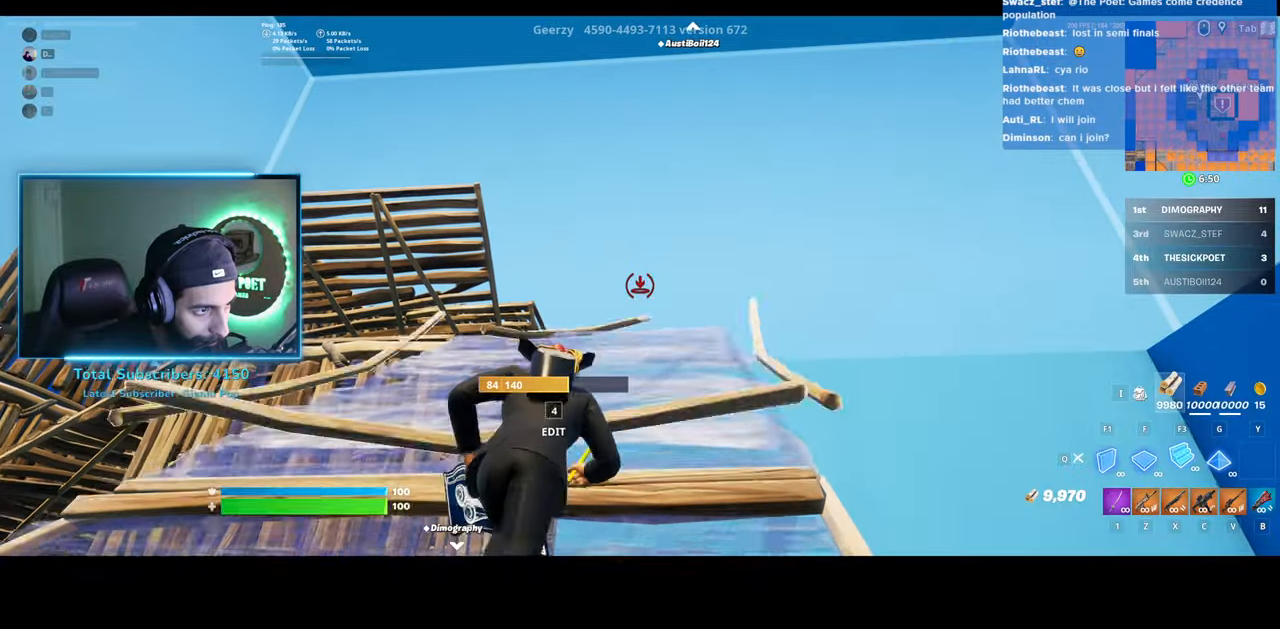
{"keys": ["w"], "mouse": [], "events": [[283, "mouse_left", "up"]]}
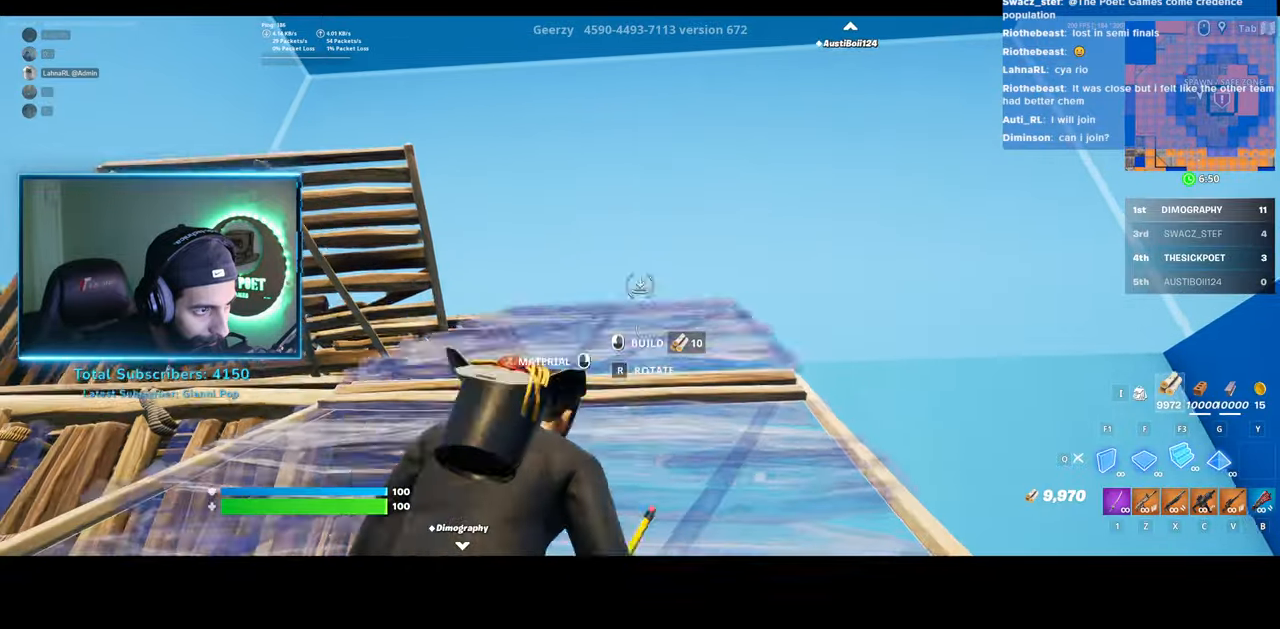
{"keys": ["d"], "mouse": [], "events": [[133, "d", "down"], [250, "w", "up"]]}
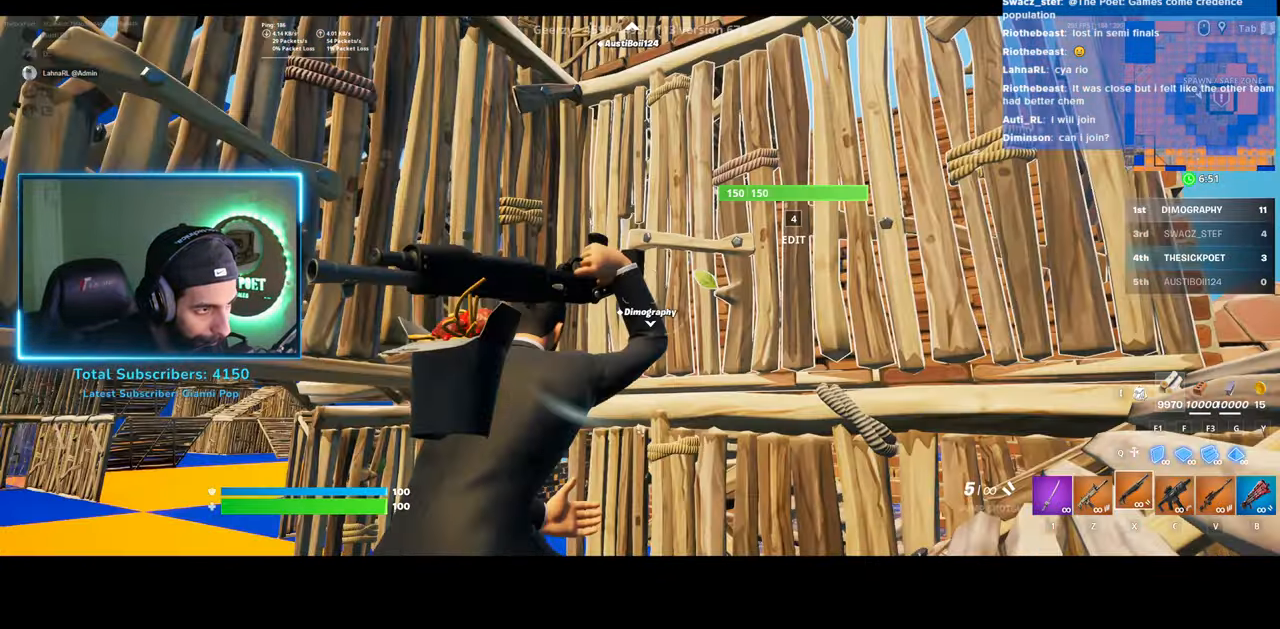
{"keys": ["d"], "mouse": [], "events": []}
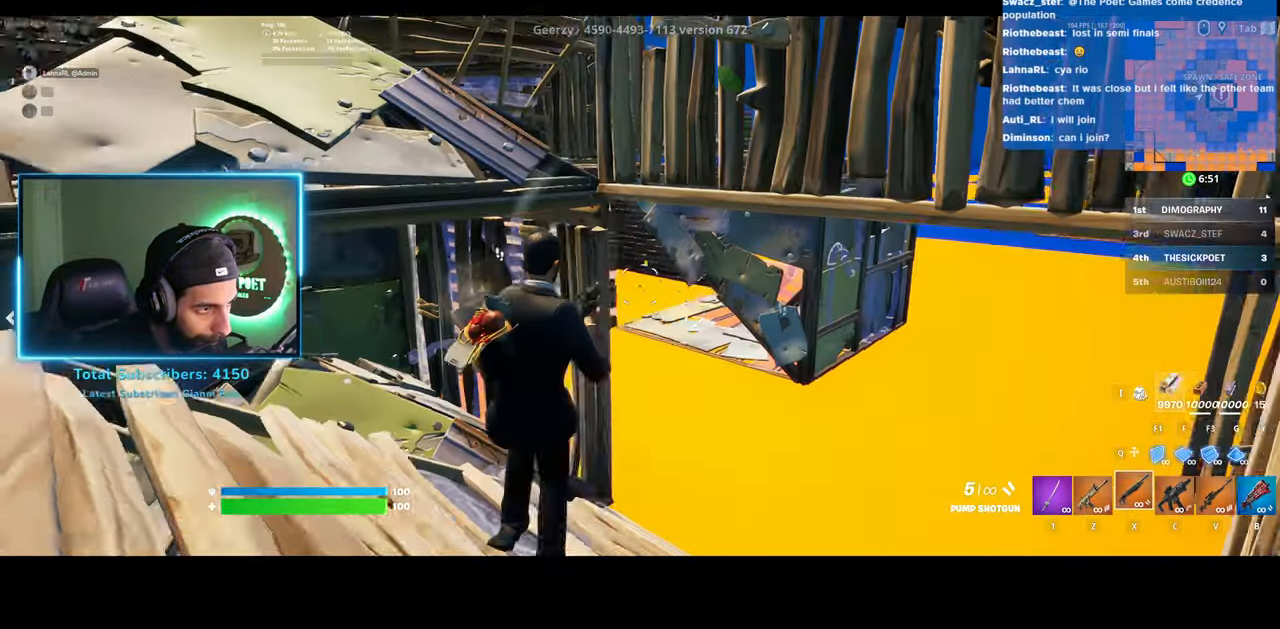
{"keys": ["d"], "mouse": [], "events": []}
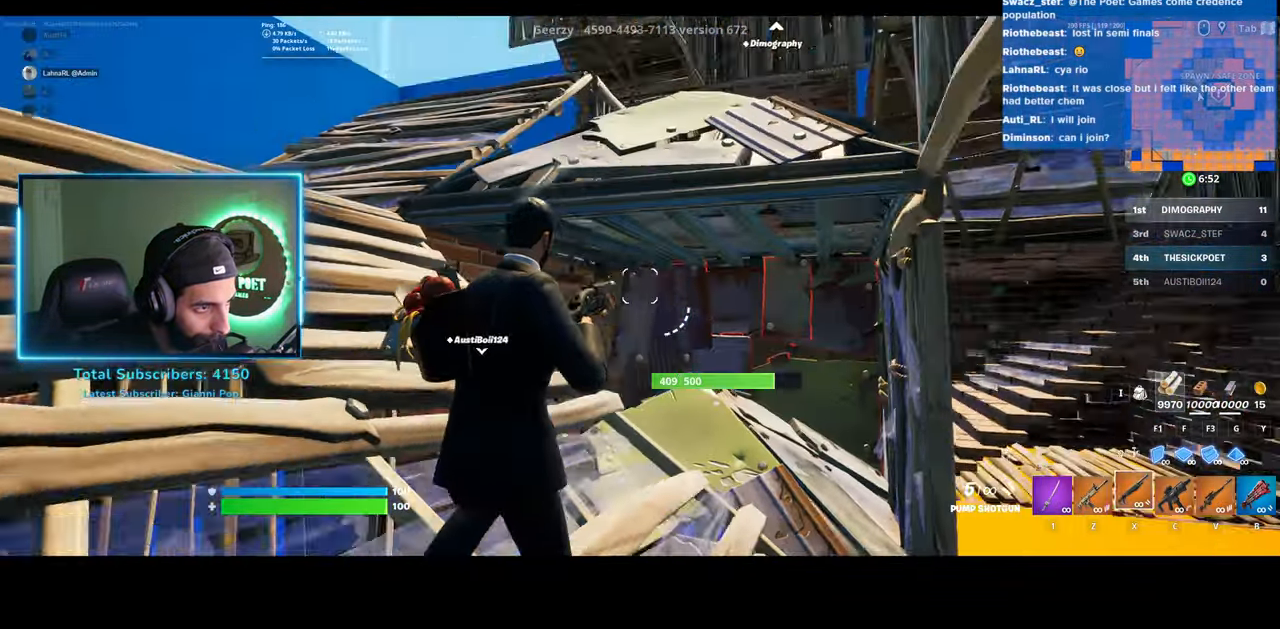
{"keys": ["d"], "mouse": [], "events": []}
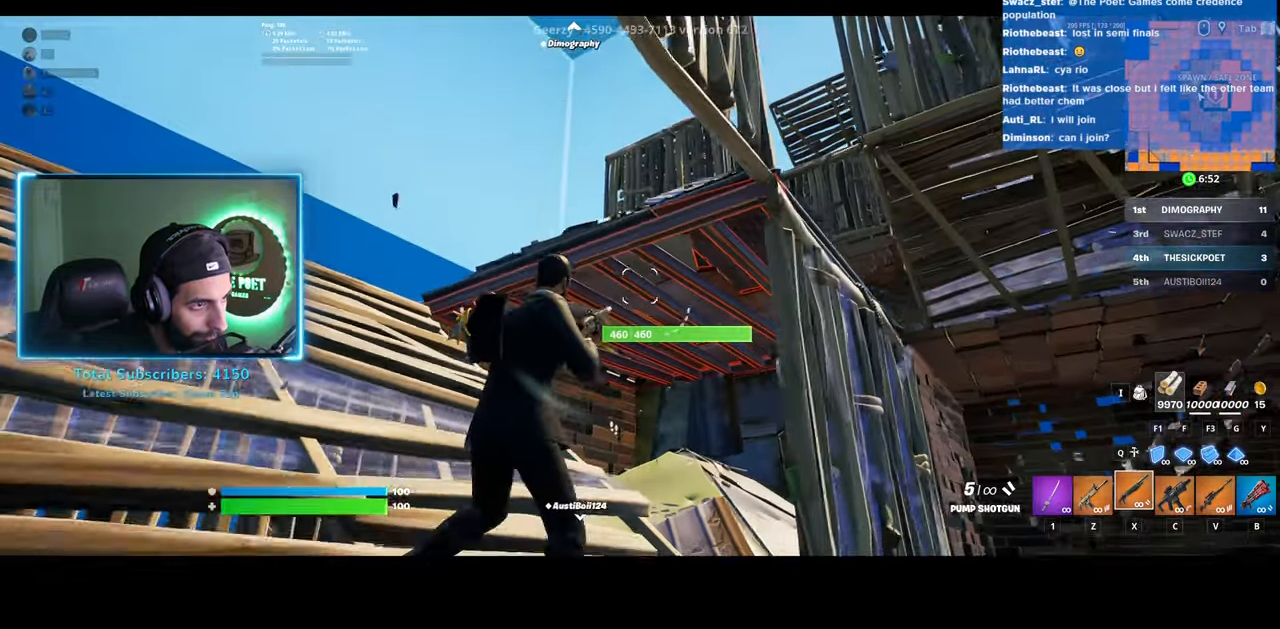
{"keys": ["d", "w"], "mouse": [], "events": [[50, "w", "down"]]}
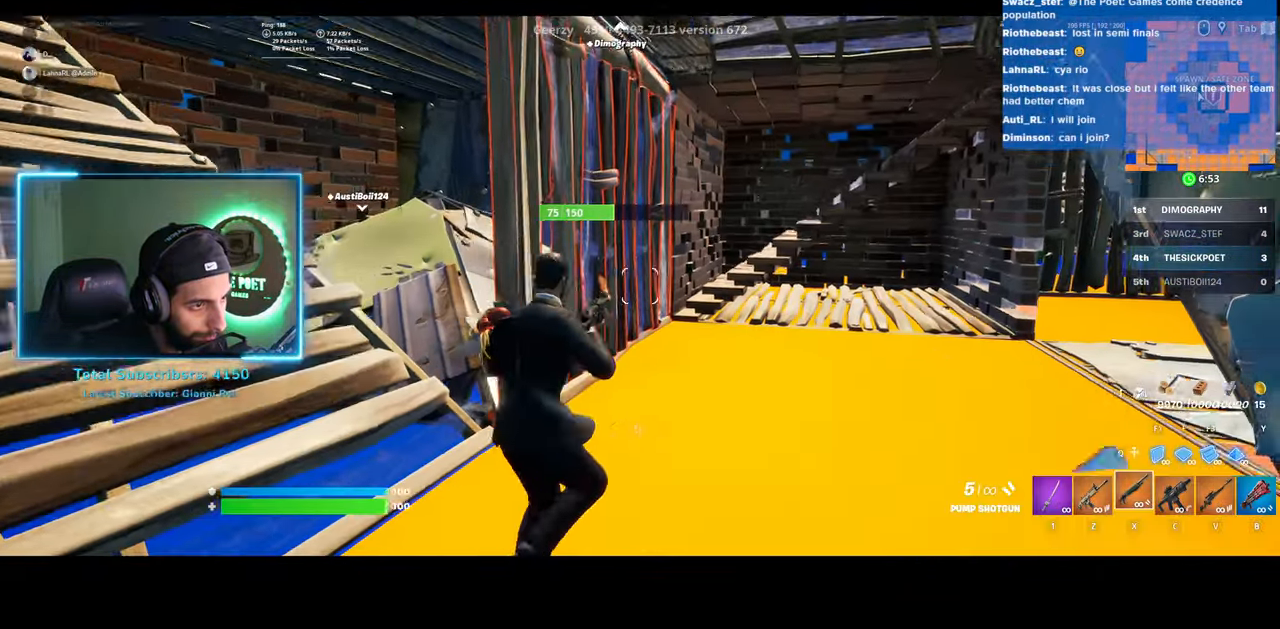
{"keys": ["d", "w"], "mouse": [], "events": []}
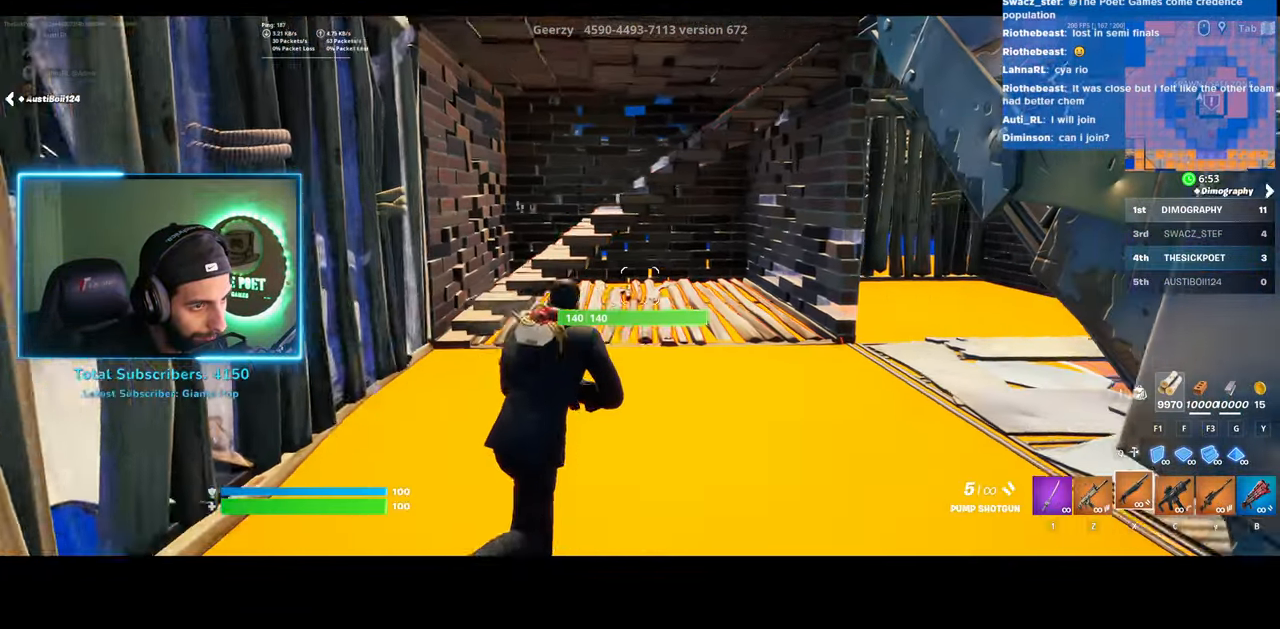
{"keys": ["w"], "mouse": [], "events": [[33, "d", "up"]]}
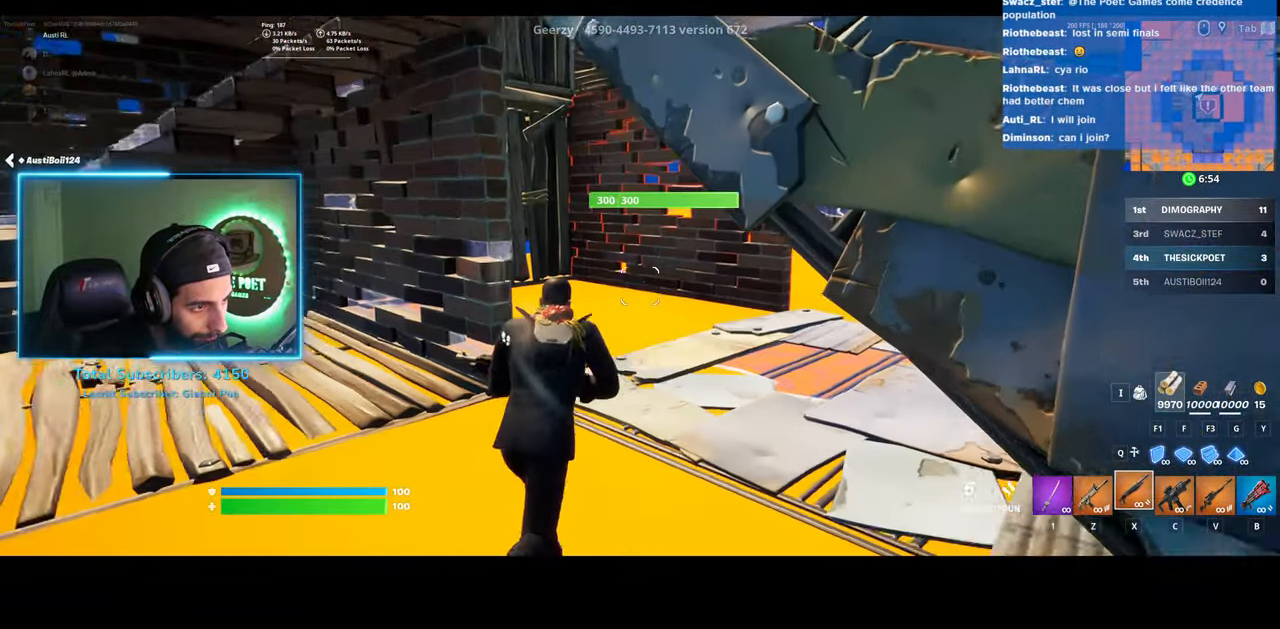
{"keys": ["a", "w"], "mouse": [], "events": [[33, "d", "down"], [200, "d", "up"], [283, "a", "down"]]}
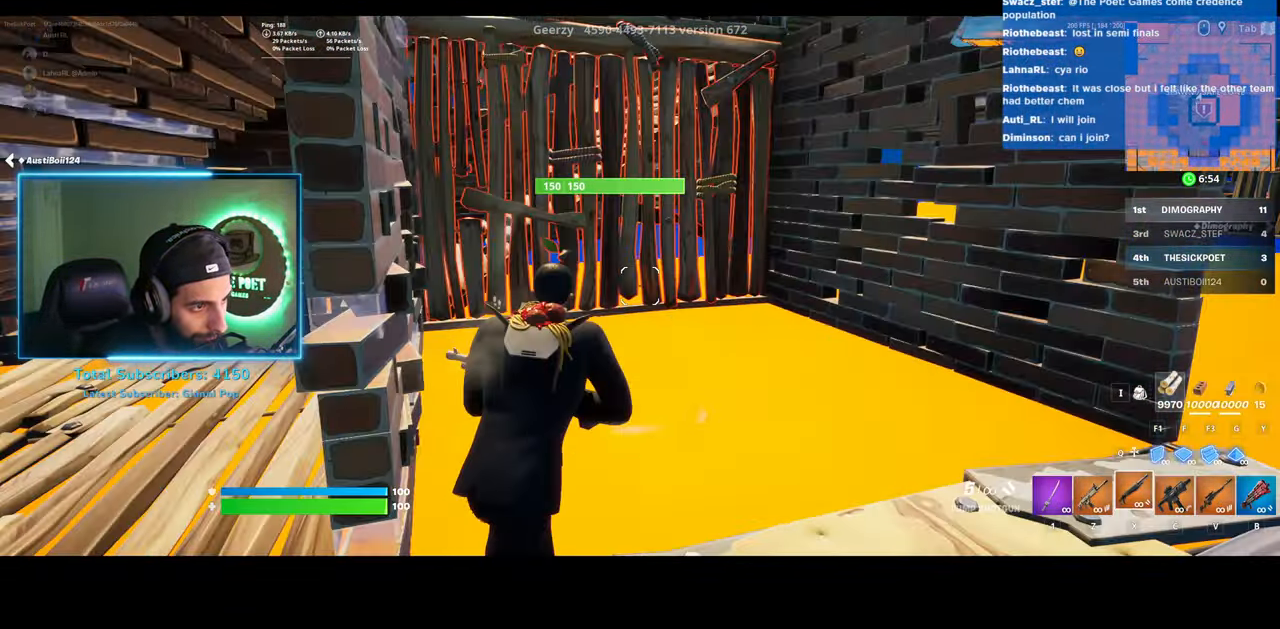
{"keys": ["a", "w"], "mouse": ["left"], "events": [[333, "mouse_left", "down"]]}